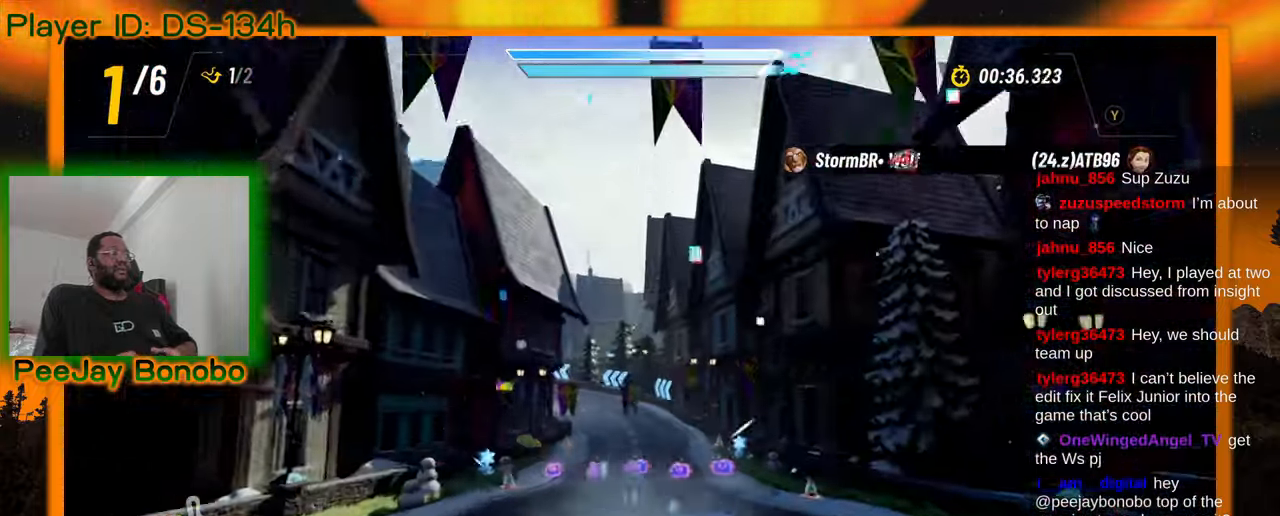
Gameplay with a controller; each line is a JSON object with the inputs held at the frame after it (dt_ms = milliseconds from this image to that frame). "events" lists button and stick changes between this image and that frame as [ms after this image, input, new state], when the widget could be followed in between. Not read: L3 R3 other_buttons.
{"dt_ms": 500, "buttons": [], "left_stick": "center", "events": []}
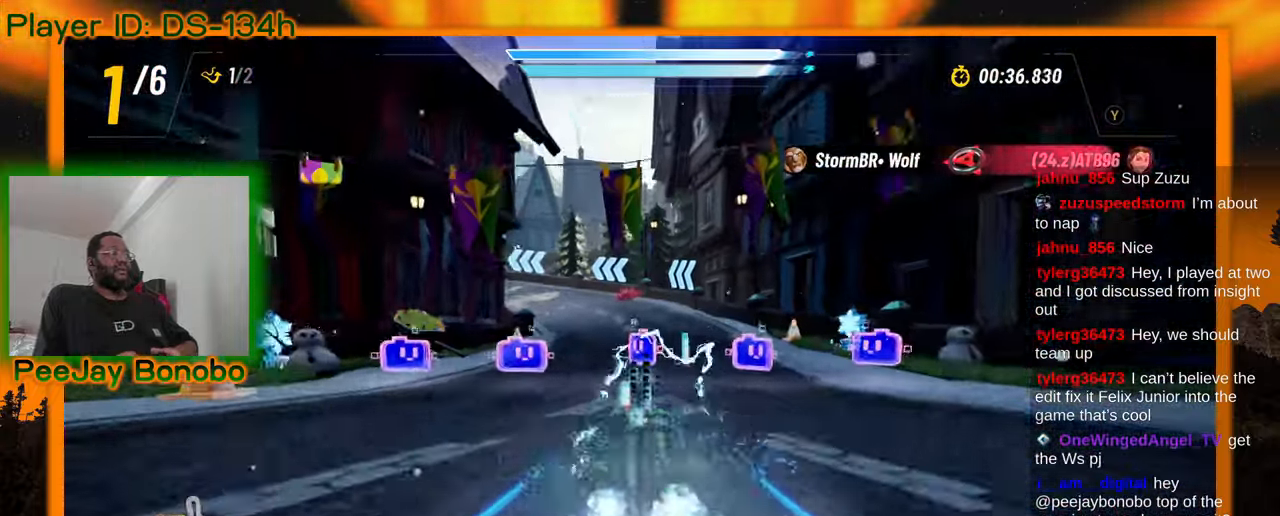
{"dt_ms": 500, "buttons": [], "left_stick": "right", "events": [[117, "left_stick", "up-left"], [283, "left_stick", "right"]]}
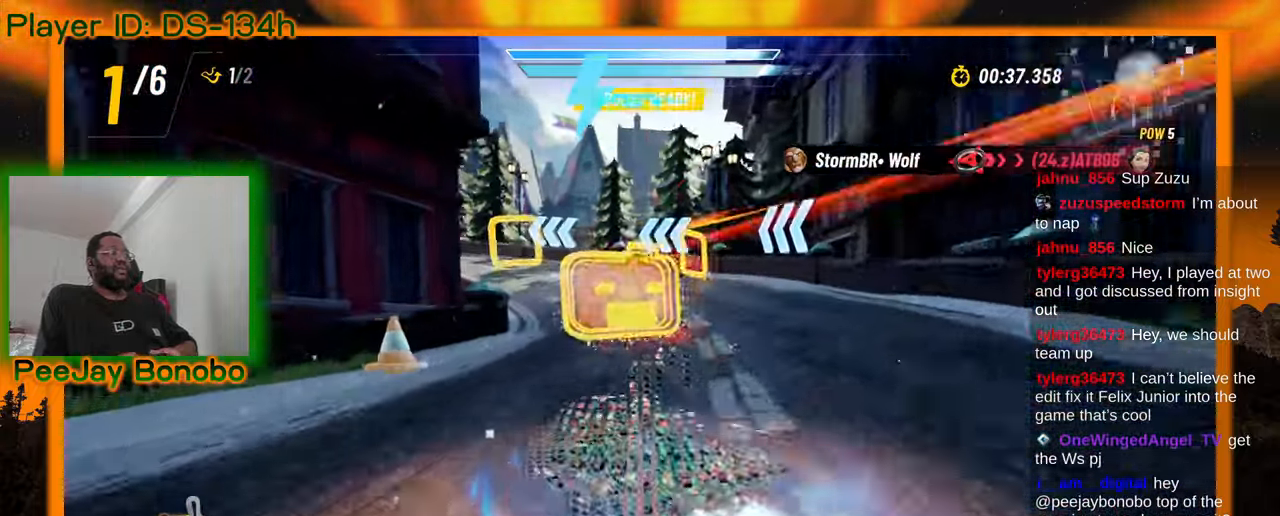
{"dt_ms": 500, "buttons": [], "left_stick": "down-left", "events": [[167, "left_stick", "left"], [467, "left_stick", "down-left"]]}
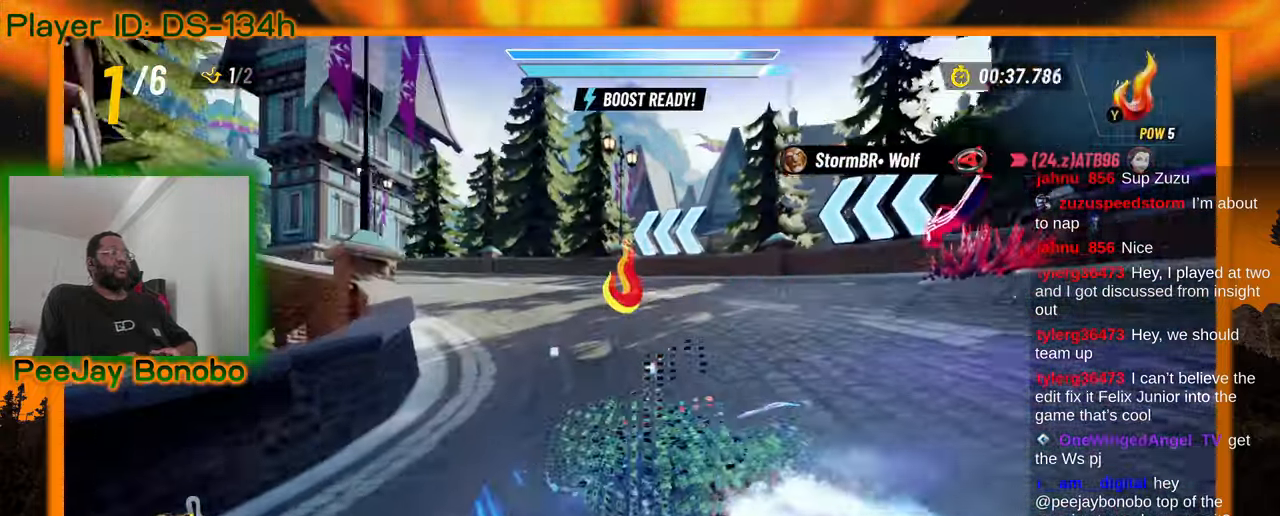
{"dt_ms": 500, "buttons": [], "left_stick": "down-right", "events": [[50, "left_stick", "down"], [250, "left_stick", "down-left"], [350, "left_stick", "down"], [500, "left_stick", "down-right"]]}
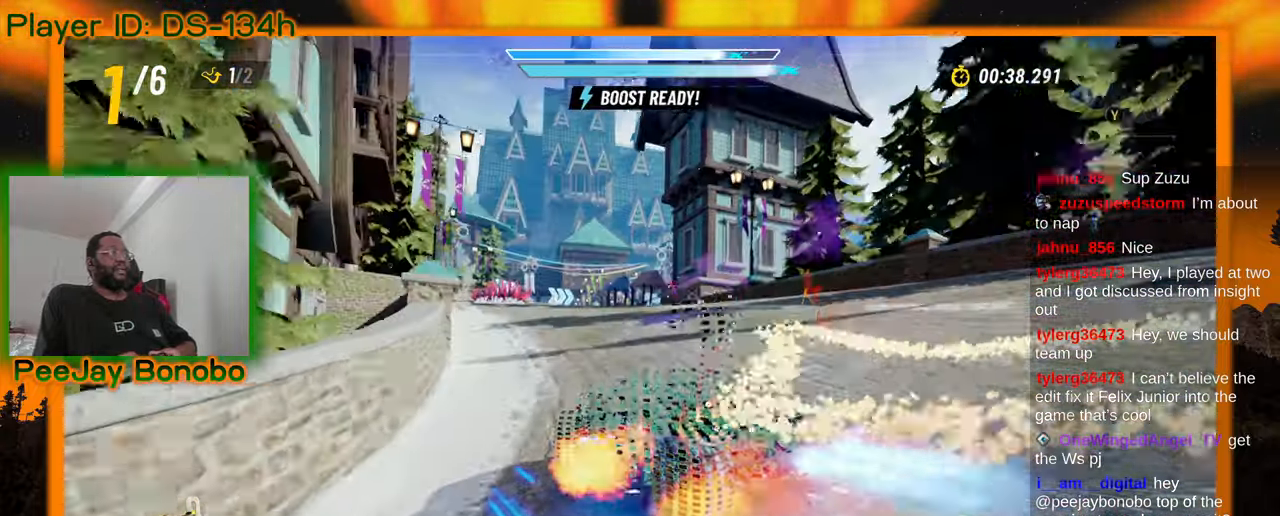
{"dt_ms": 500, "buttons": [], "left_stick": "right", "events": [[133, "left_stick", "down-left"], [267, "left_stick", "right"]]}
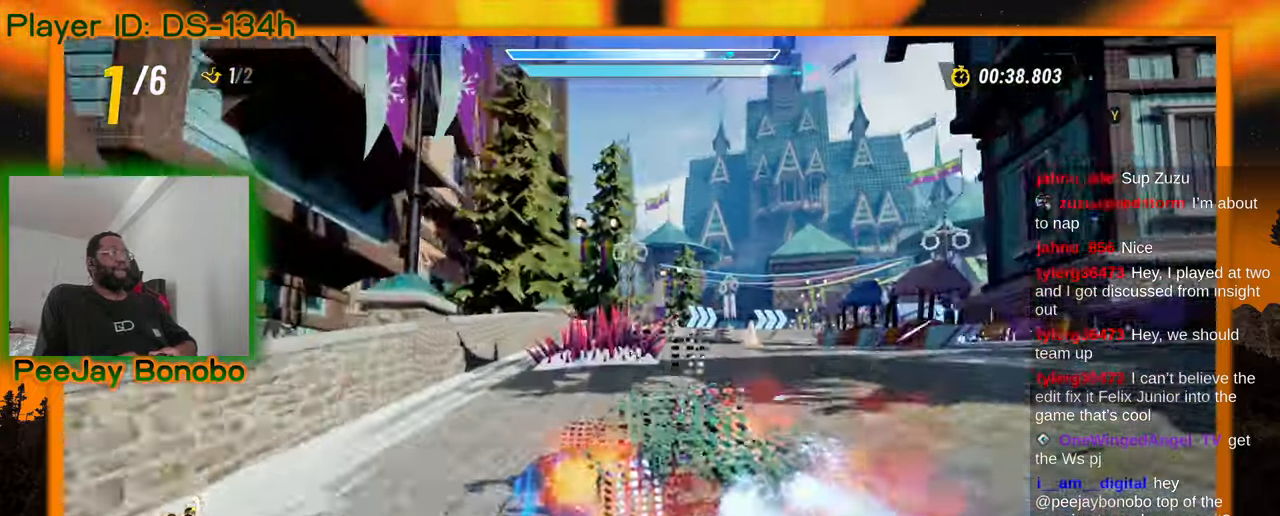
{"dt_ms": 500, "buttons": [], "left_stick": "up-right", "events": [[433, "left_stick", "up-right"]]}
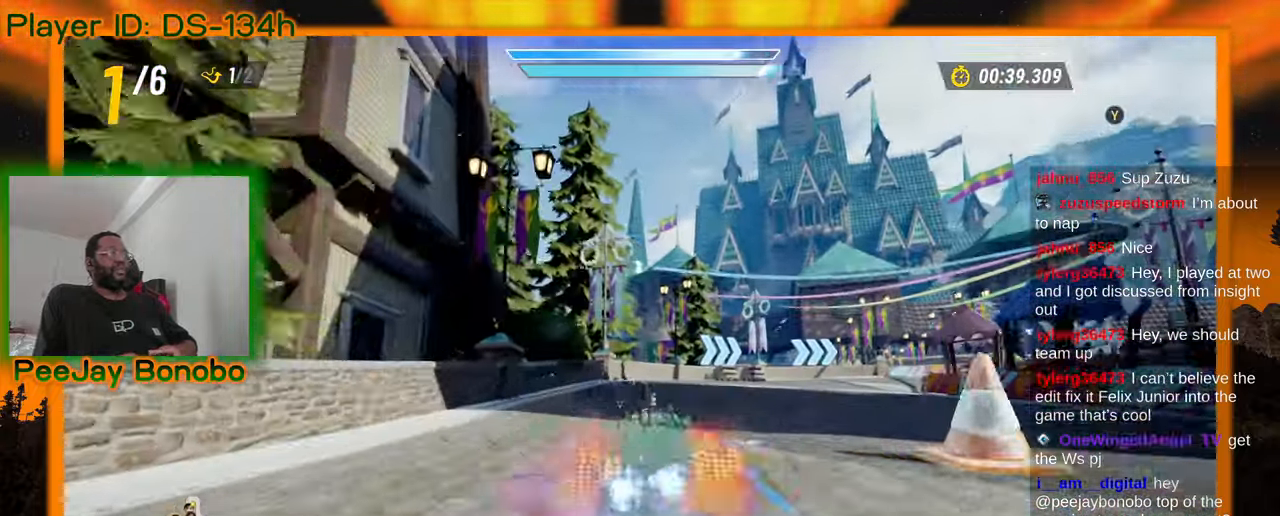
{"dt_ms": 500, "buttons": [], "left_stick": "up-right", "events": [[133, "left_stick", "up-left"], [500, "left_stick", "up-right"]]}
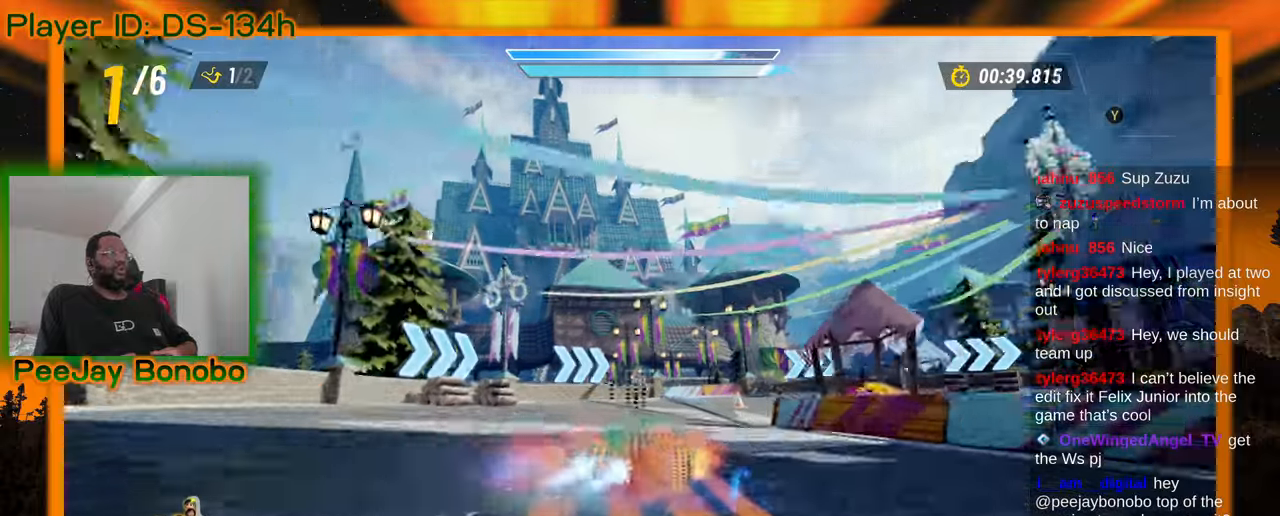
{"dt_ms": 500, "buttons": [], "left_stick": "right", "events": [[117, "left_stick", "right"]]}
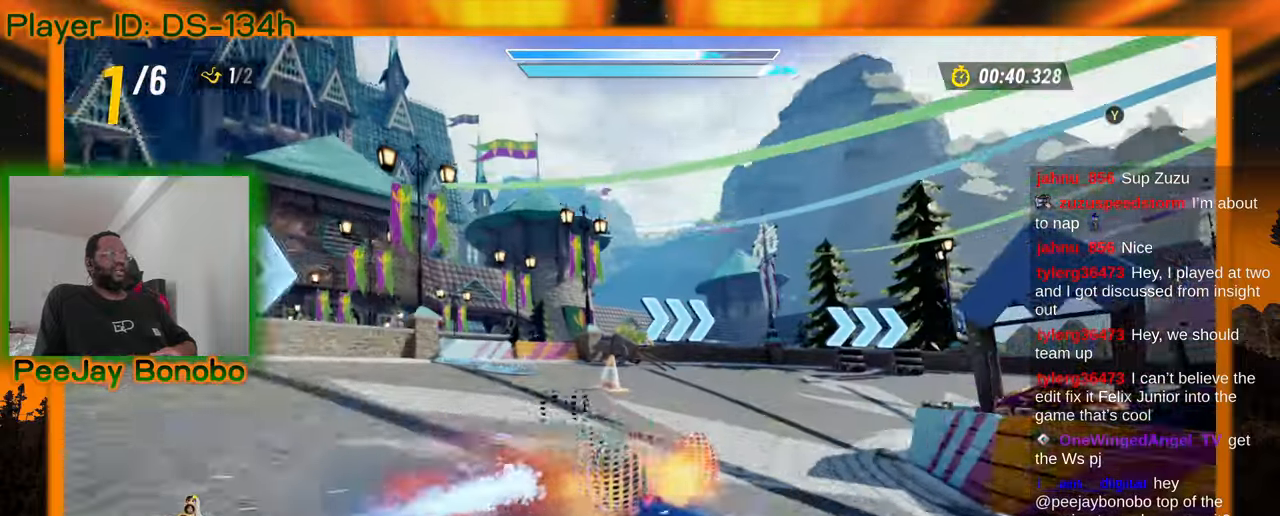
{"dt_ms": 1000, "buttons": [], "left_stick": "up", "events": [[150, "left_stick", "up-right"], [267, "left_stick", "right"], [983, "left_stick", "up"]]}
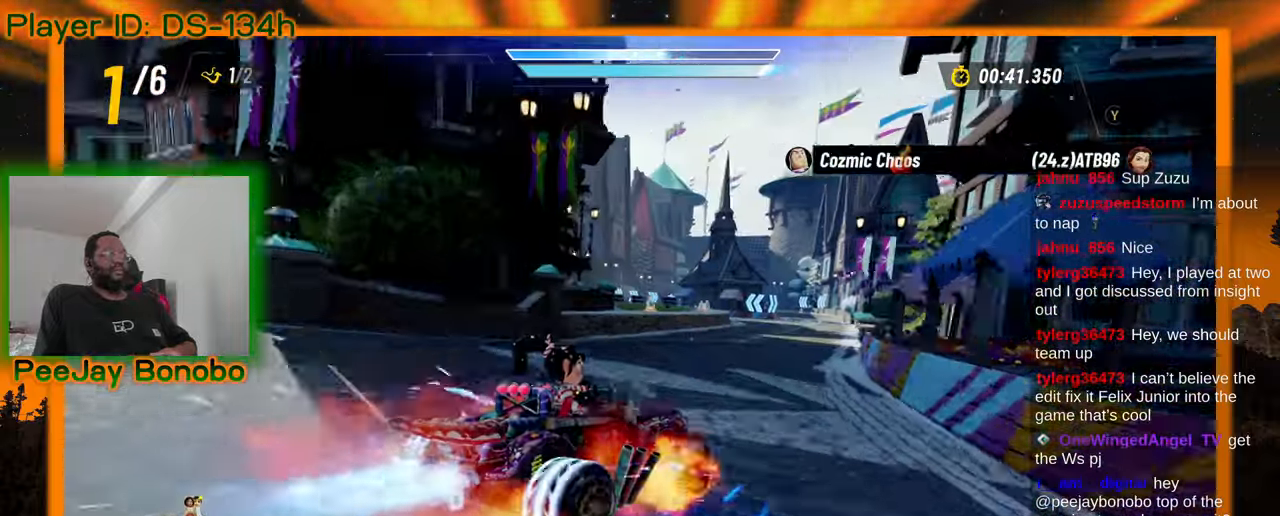
{"dt_ms": 500, "buttons": [], "left_stick": "left", "events": [[17, "left_stick", "up-left"], [217, "left_stick", "left"]]}
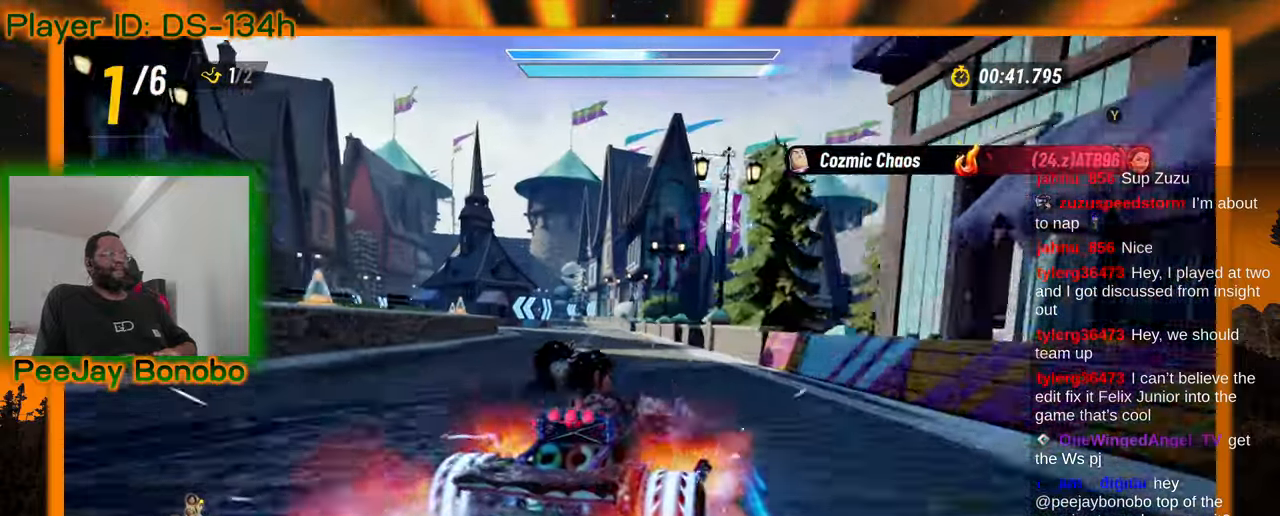
{"dt_ms": 1000, "buttons": [], "left_stick": "right"}
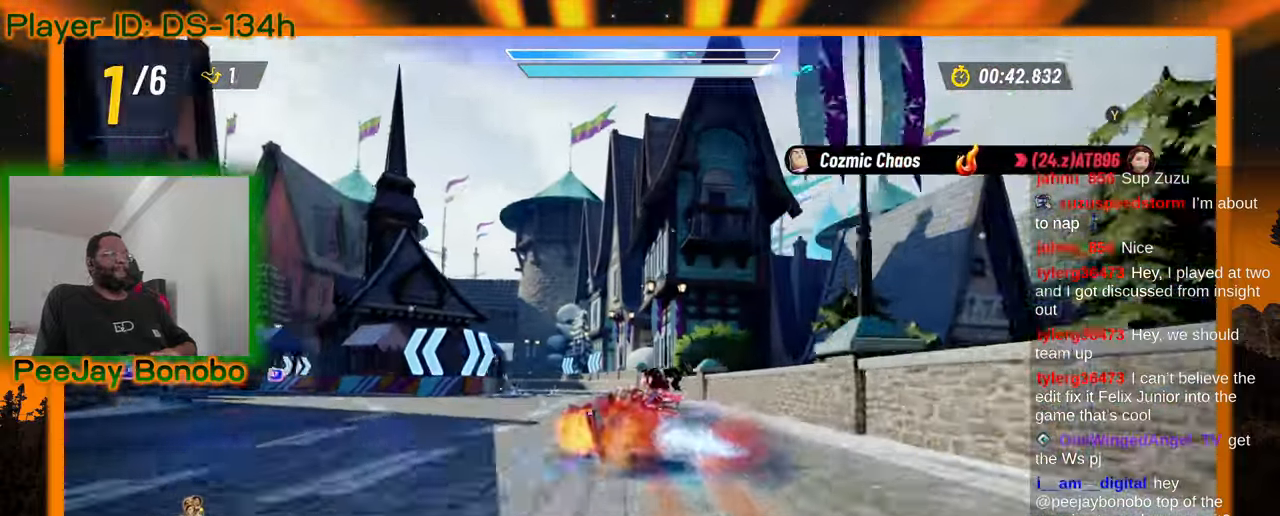
{"dt_ms": 500, "buttons": [], "left_stick": "right", "events": []}
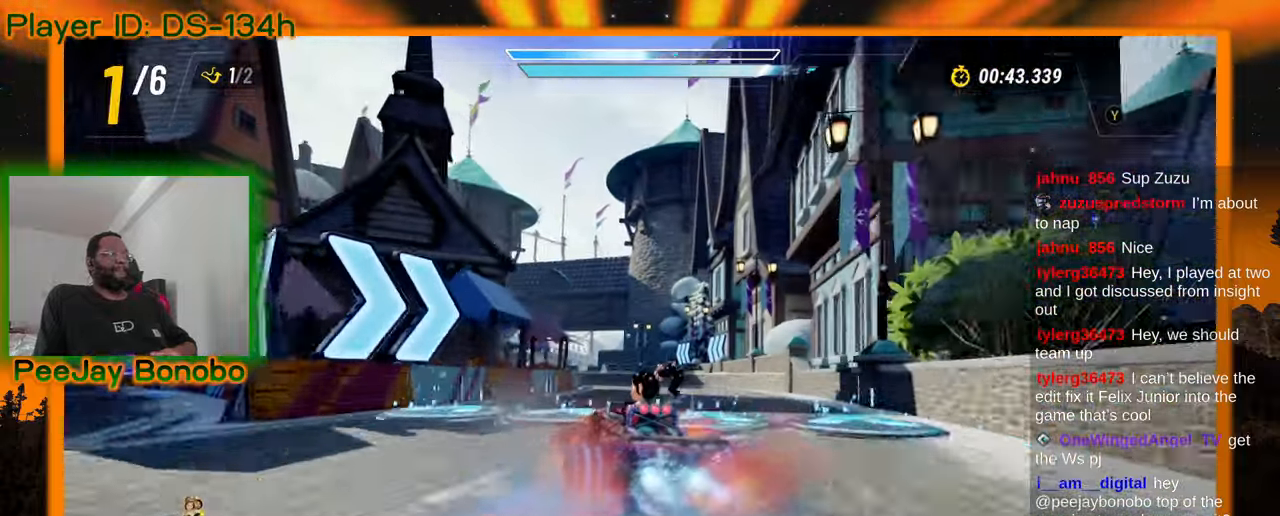
{"dt_ms": 500, "buttons": [], "left_stick": "up-left", "events": [[300, "left_stick", "center"], [367, "left_stick", "up-left"]]}
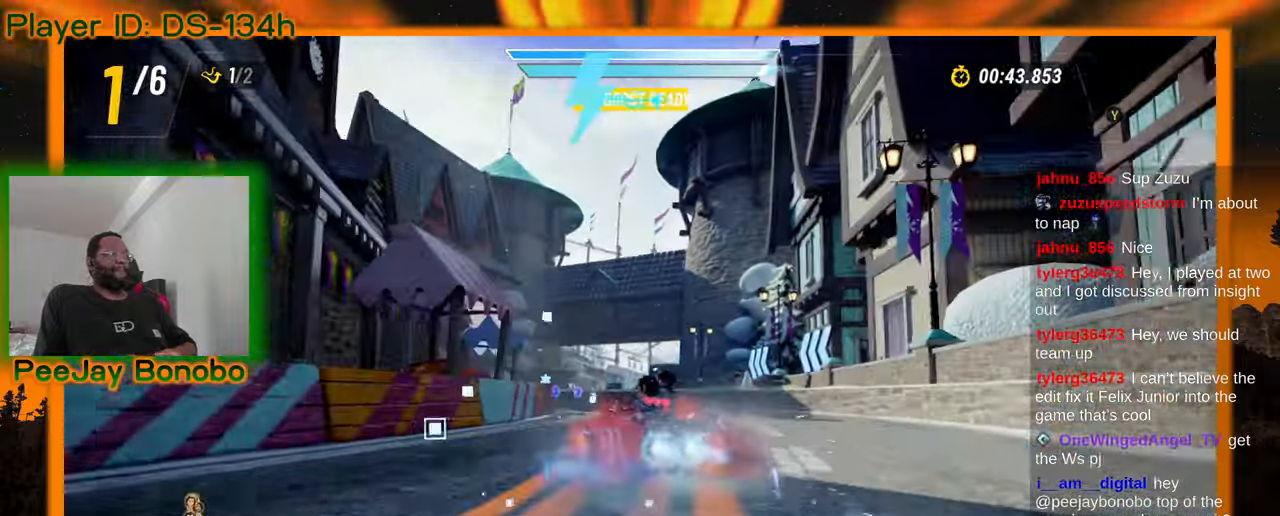
{"dt_ms": 1000, "buttons": [], "left_stick": "right"}
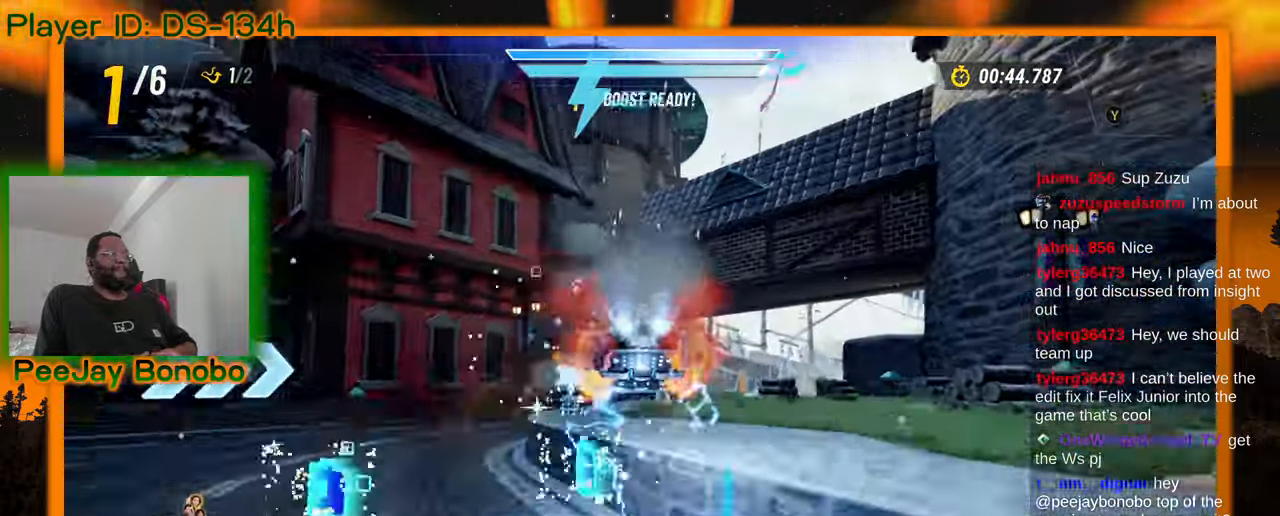
{"dt_ms": 500, "buttons": [], "left_stick": "center", "events": [[67, "left_stick", "center"], [317, "left_stick", "up-left"], [433, "left_stick", "center"]]}
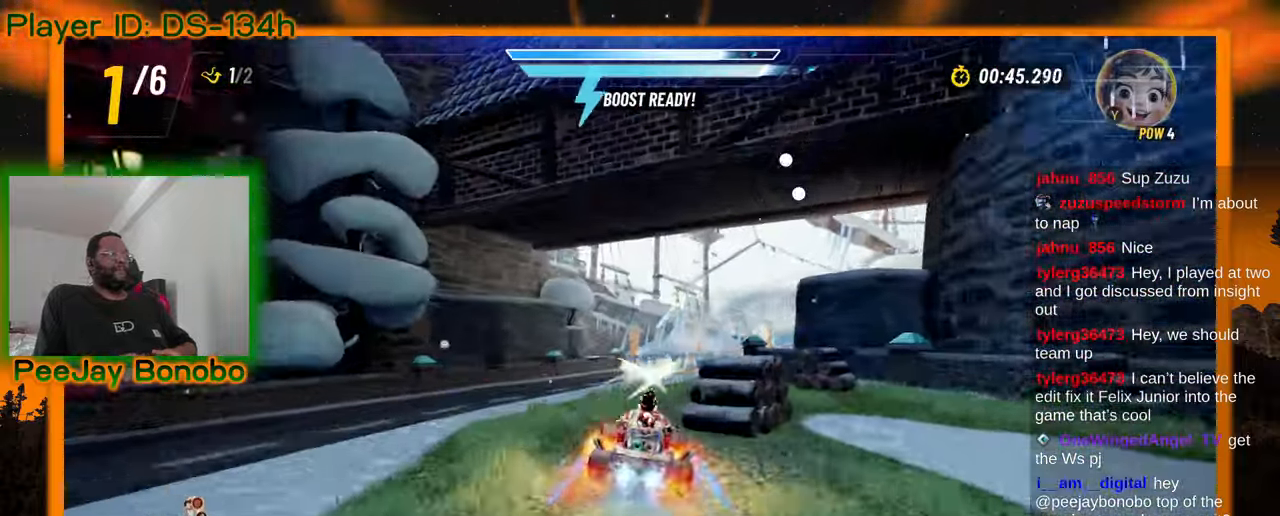
{"dt_ms": 500, "buttons": [], "left_stick": "right", "events": [[250, "left_stick", "right"]]}
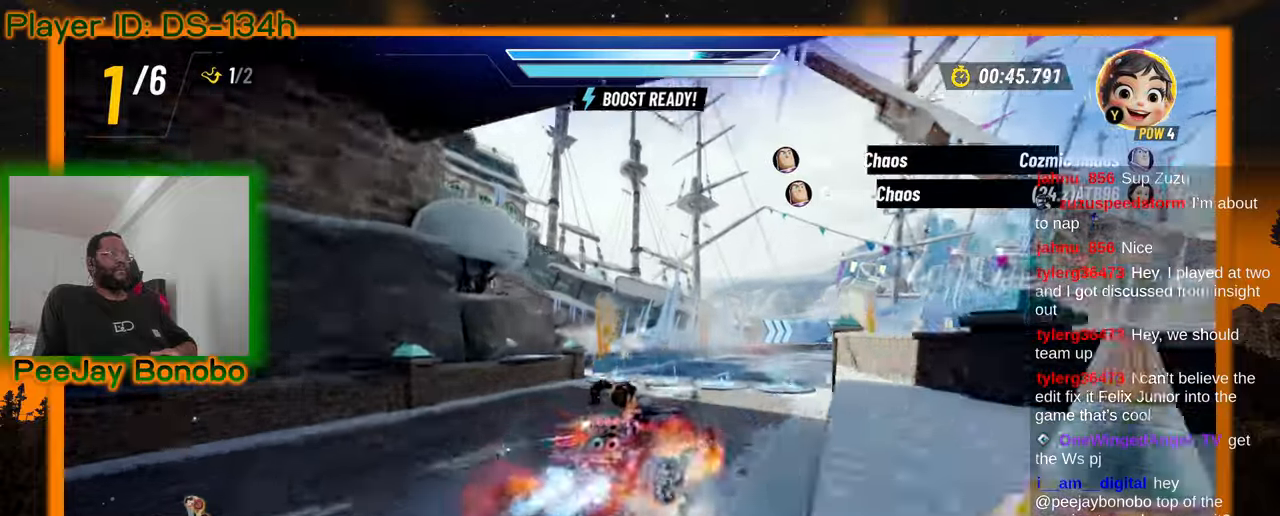
{"dt_ms": 500, "buttons": [], "left_stick": "up-left"}
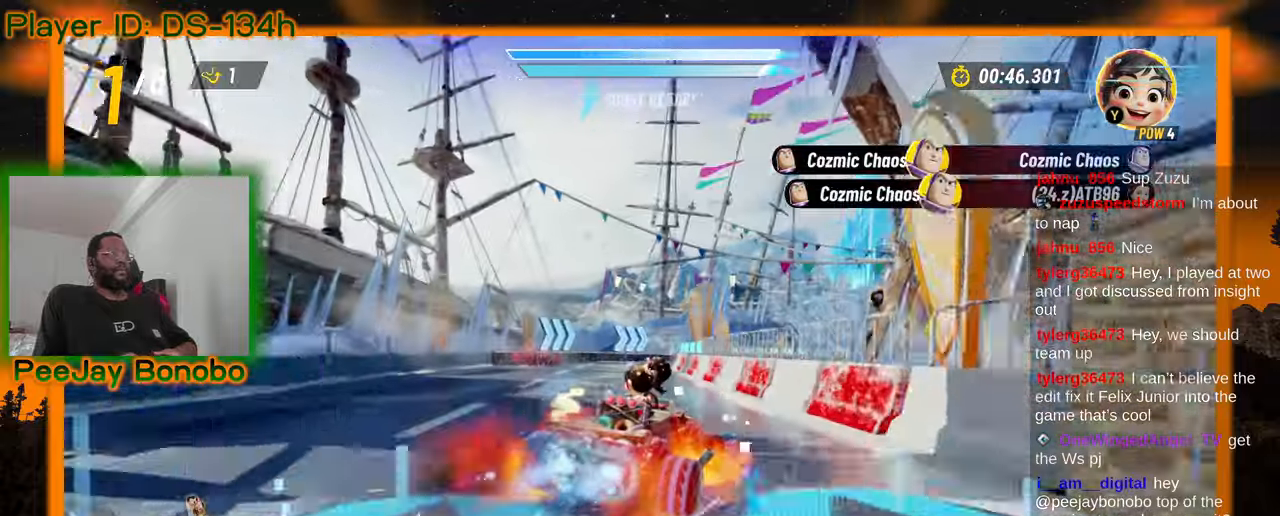
{"dt_ms": 500, "buttons": [], "left_stick": "right", "events": [[450, "left_stick", "right"]]}
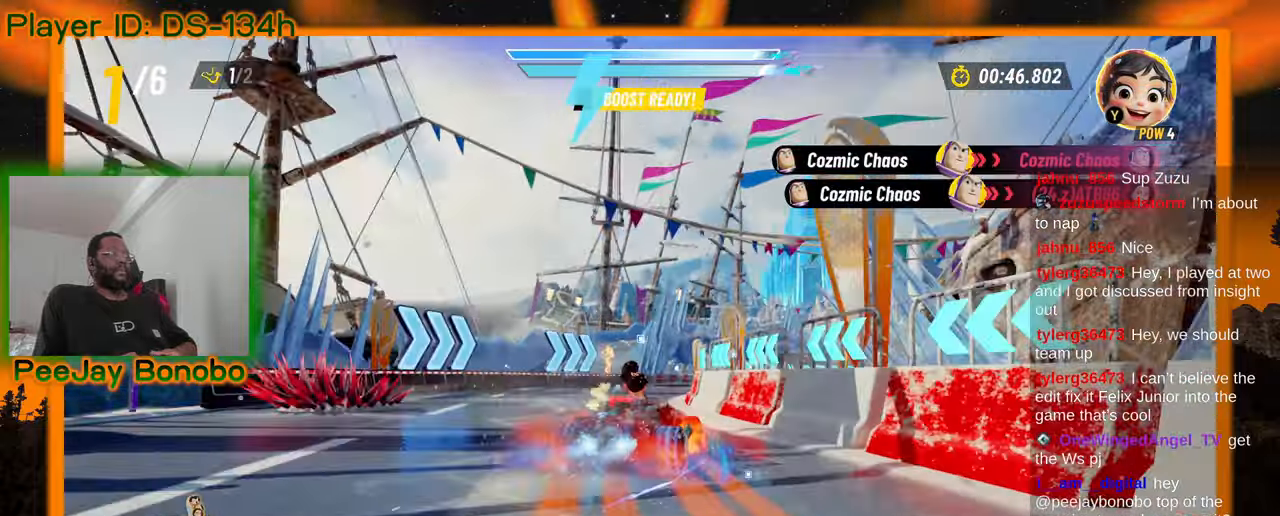
{"dt_ms": 1000, "buttons": [], "left_stick": "center", "events": [[100, "left_stick", "center"], [150, "left_stick", "up-left"], [300, "left_stick", "right"], [783, "left_stick", "up-left"], [800, "DPAD_UP", "down"], [850, "DPAD_UP", "up"], [900, "left_stick", "center"]]}
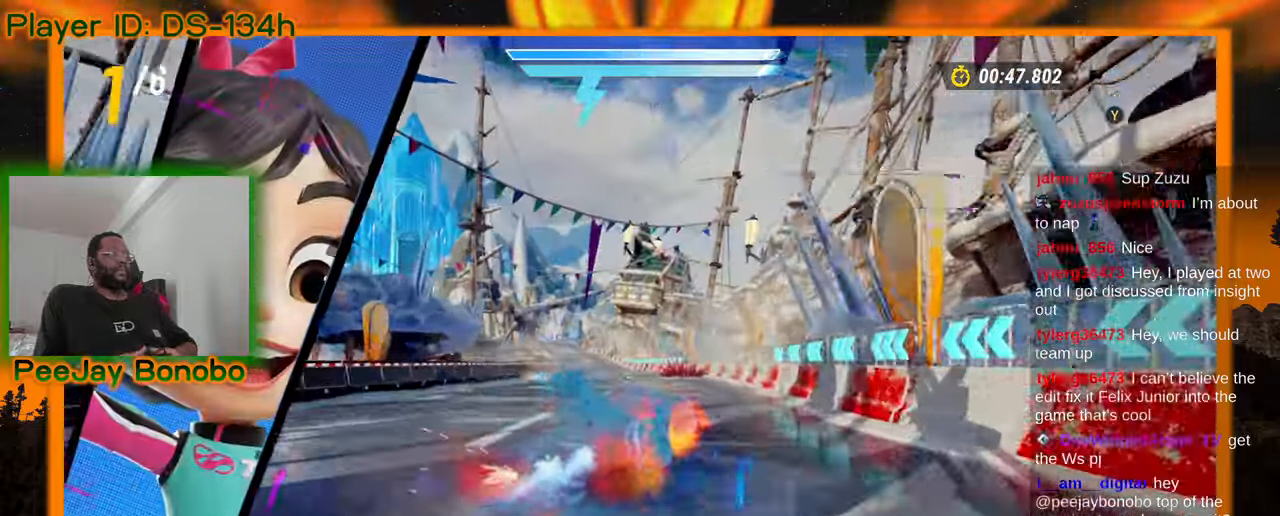
{"dt_ms": 500, "buttons": [], "left_stick": "center", "events": [[100, "left_stick", "up-left"], [283, "left_stick", "center"]]}
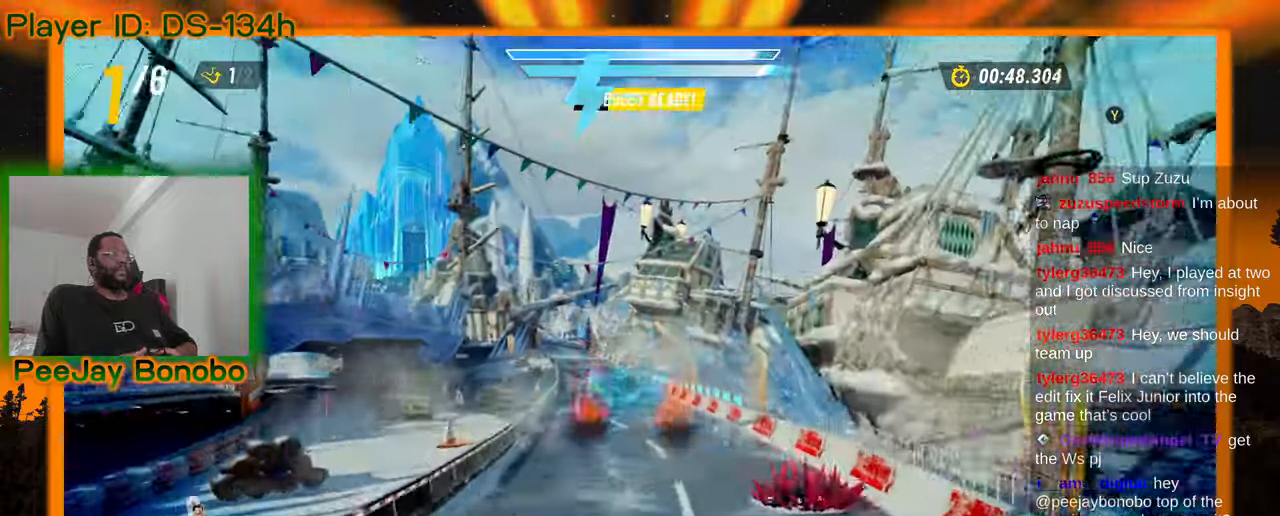
{"dt_ms": 500, "buttons": [], "left_stick": "center", "events": []}
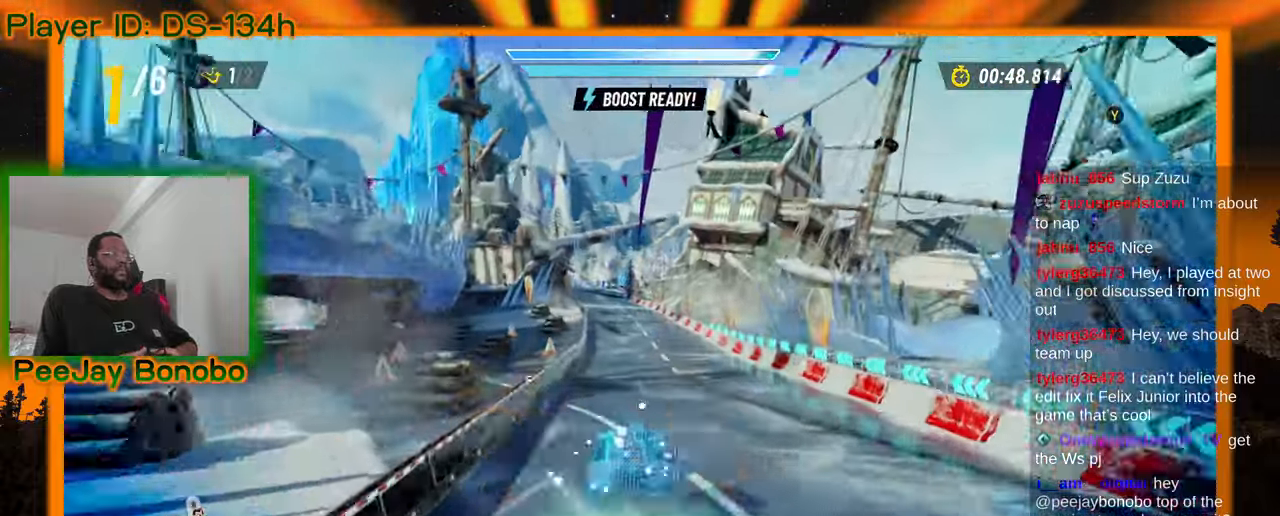
{"dt_ms": 500, "buttons": [], "left_stick": "up-left", "events": [[367, "left_stick", "up-left"]]}
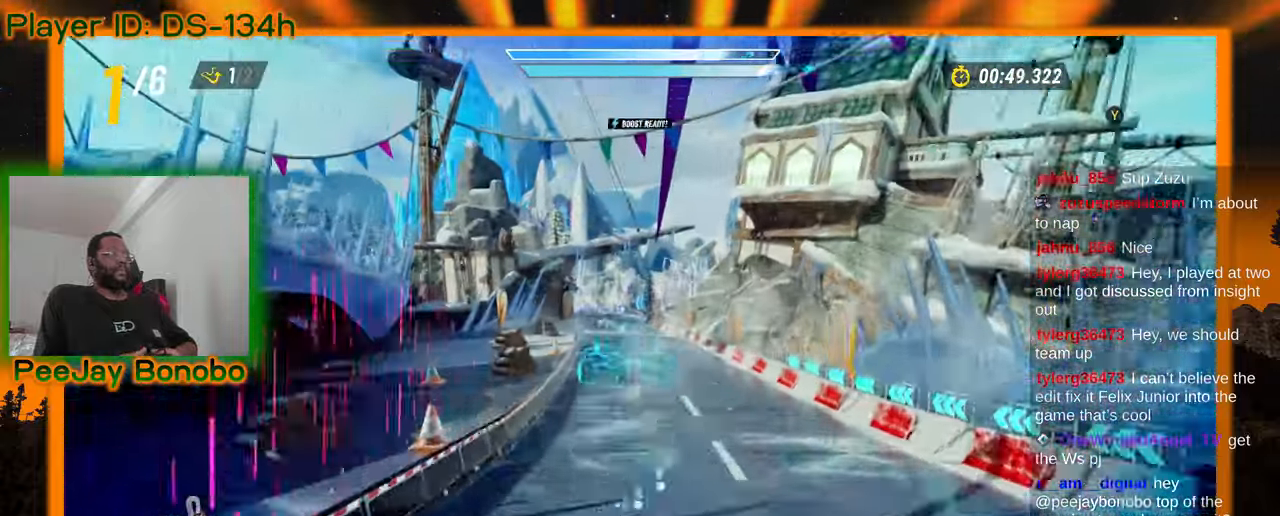
{"dt_ms": 500, "buttons": [], "left_stick": "center", "events": [[50, "left_stick", "center"]]}
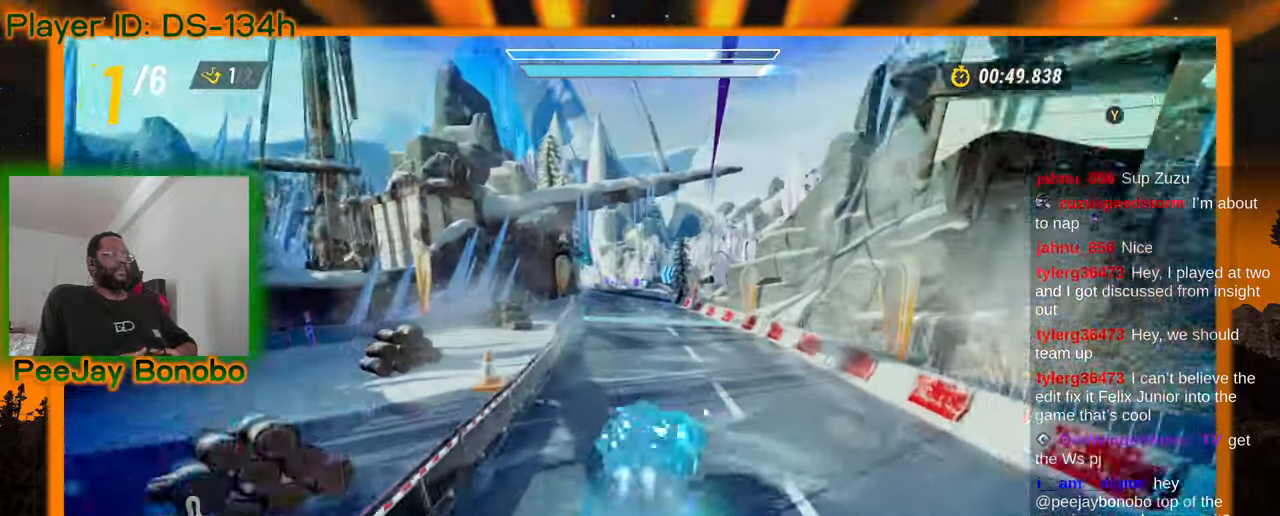
{"dt_ms": 500, "buttons": [], "left_stick": "center", "events": []}
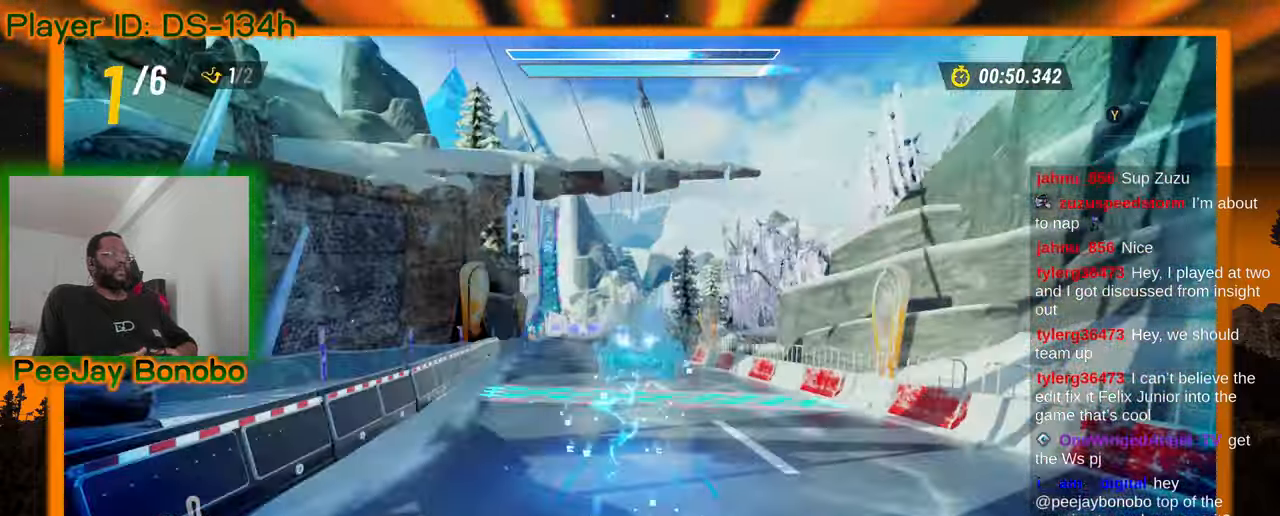
{"dt_ms": 500, "buttons": [], "left_stick": "up-left", "events": [[83, "left_stick", "up-left"], [333, "left_stick", "center"], [450, "left_stick", "up-left"]]}
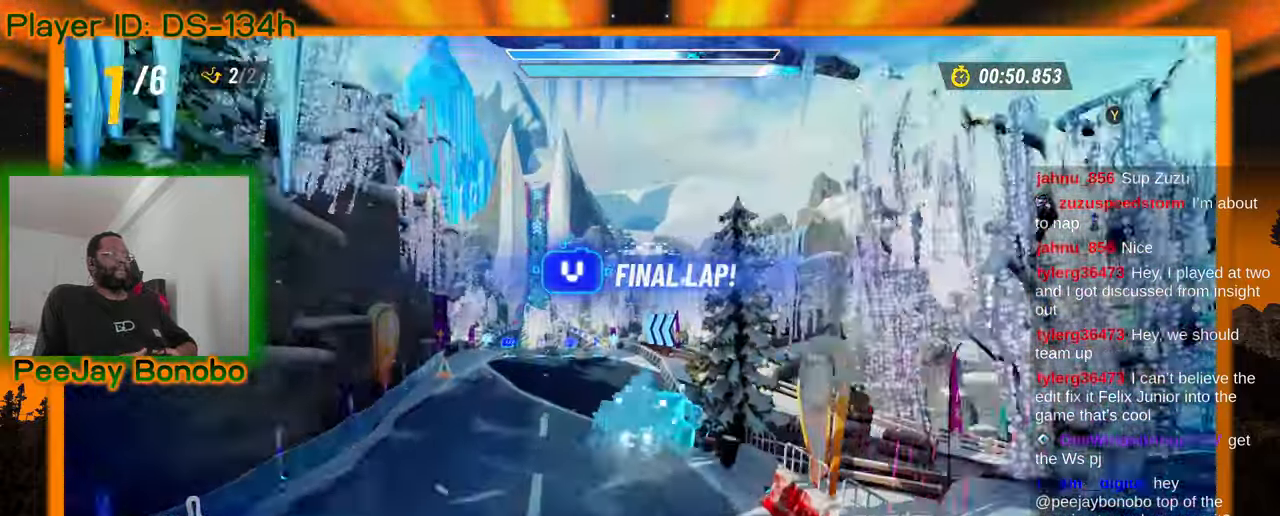
{"dt_ms": 500, "buttons": [], "left_stick": "up-left", "events": [[150, "left_stick", "center"], [317, "left_stick", "up-left"]]}
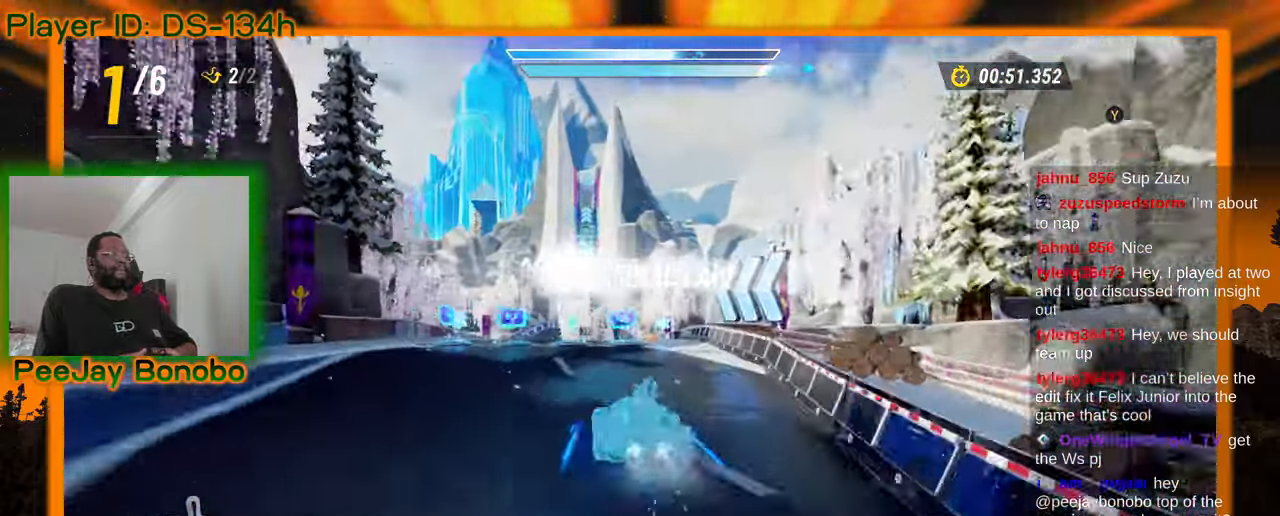
{"dt_ms": 500, "buttons": [], "left_stick": "center", "events": [[17, "left_stick", "center"]]}
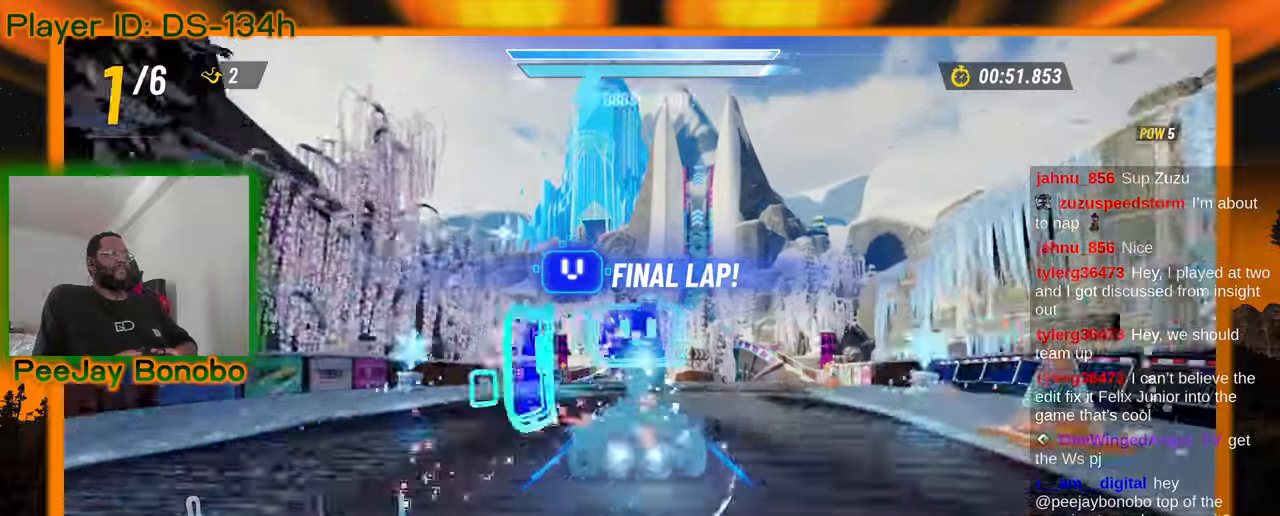
{"dt_ms": 500, "buttons": [], "left_stick": "center", "events": []}
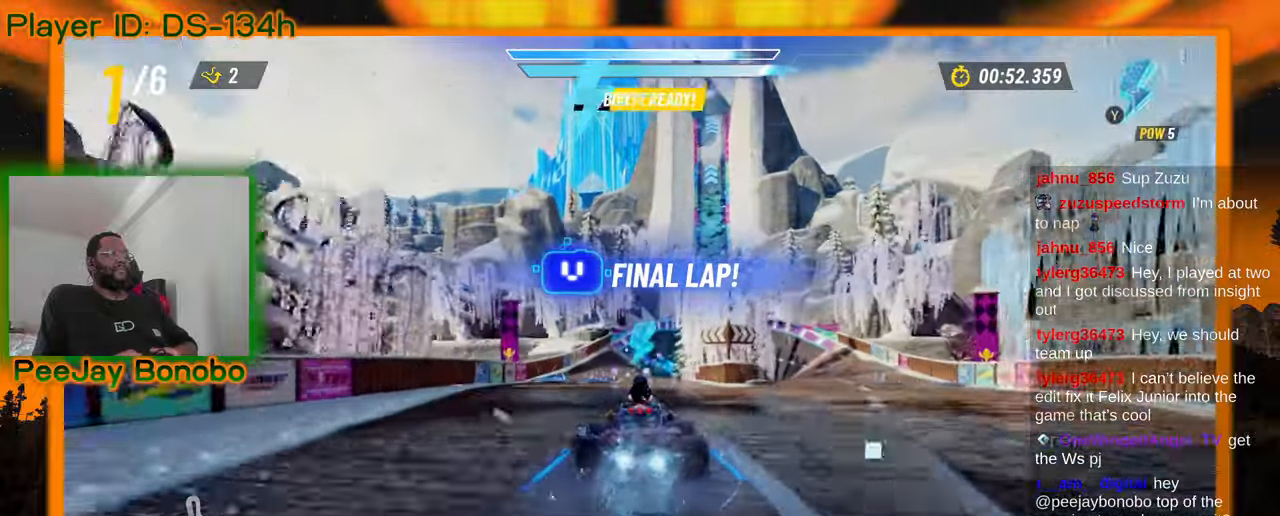
{"dt_ms": 500, "buttons": [], "left_stick": "right", "events": [[50, "left_stick", "left"], [217, "left_stick", "center"], [400, "left_stick", "right"]]}
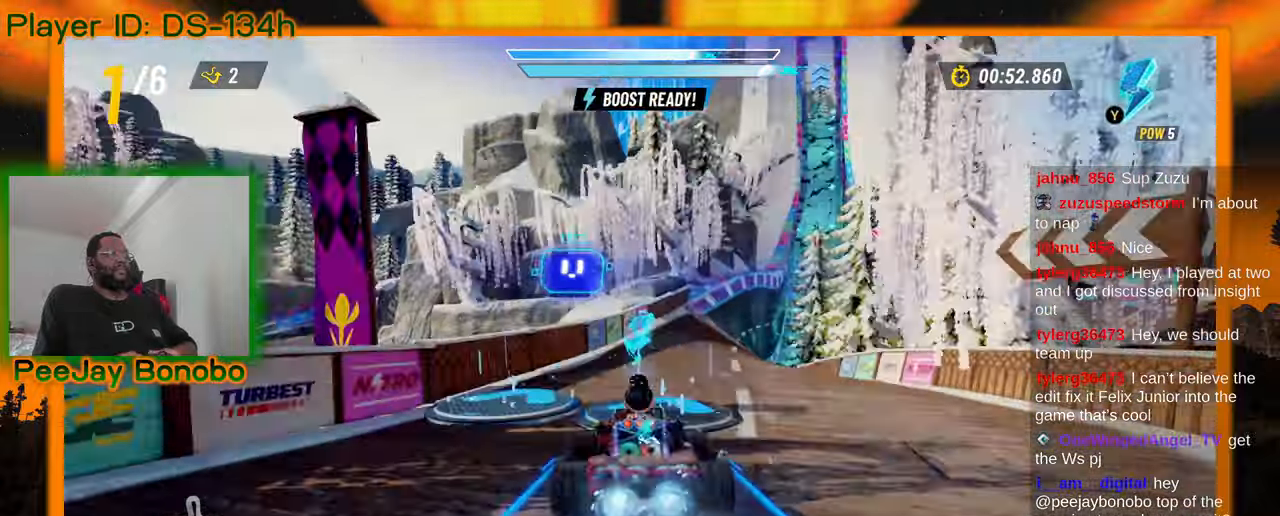
{"dt_ms": 500, "buttons": [], "left_stick": "right", "events": [[83, "left_stick", "center"], [433, "left_stick", "right"]]}